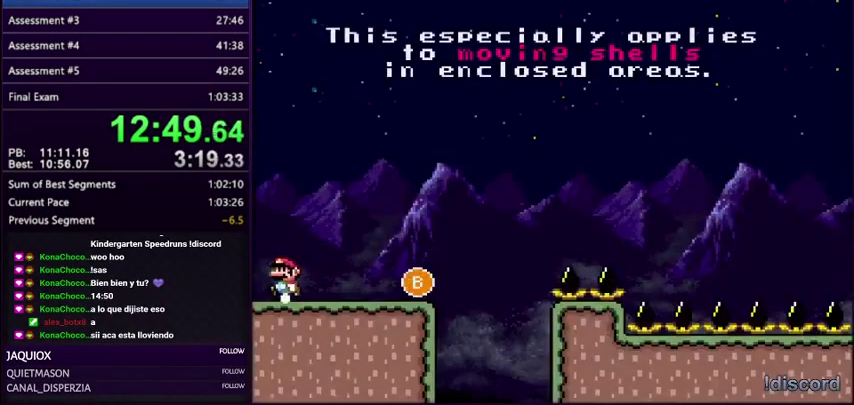
Gameplay with a controller (Nintendo layout); each line is a JSON object with the inputs held at the frame after it. "events" lists button and stick changes between this image and that frame as [ms after this image, input, new state], when the widget could be followed in between. Not read: L3 R3.
{"buttons": ["DPAD_RIGHT"], "events": []}
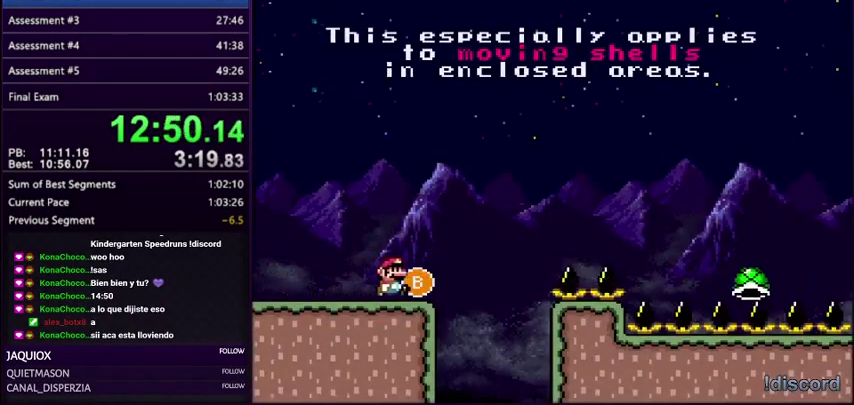
{"buttons": ["B", "DPAD_RIGHT"], "events": [[100, "B", "down"]]}
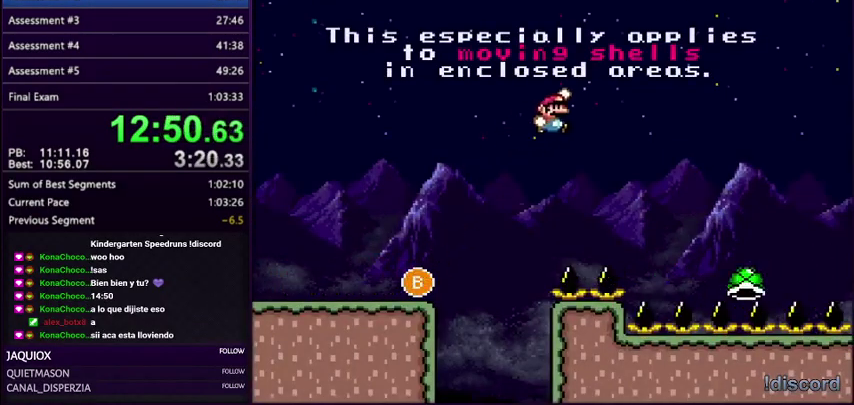
{"buttons": ["B", "DPAD_LEFT"], "events": [[468, "DPAD_LEFT", "down"], [468, "DPAD_RIGHT", "up"]]}
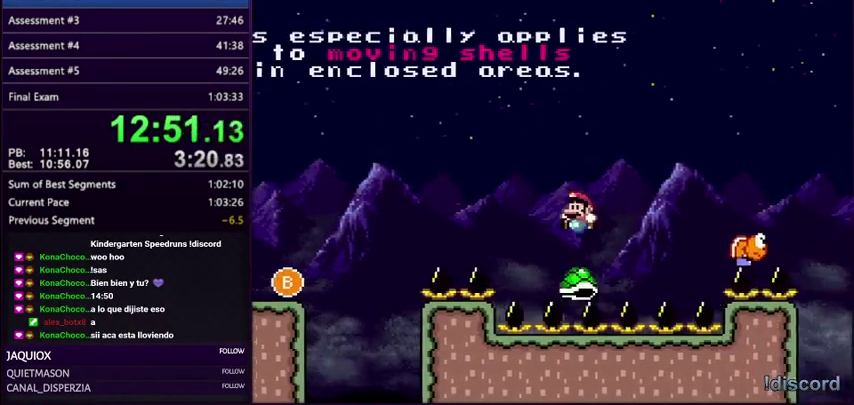
{"buttons": ["DPAD_RIGHT"], "events": [[67, "DPAD_LEFT", "up"], [100, "DPAD_RIGHT", "down"], [334, "B", "up"], [400, "DPAD_RIGHT", "up"], [467, "DPAD_RIGHT", "down"]]}